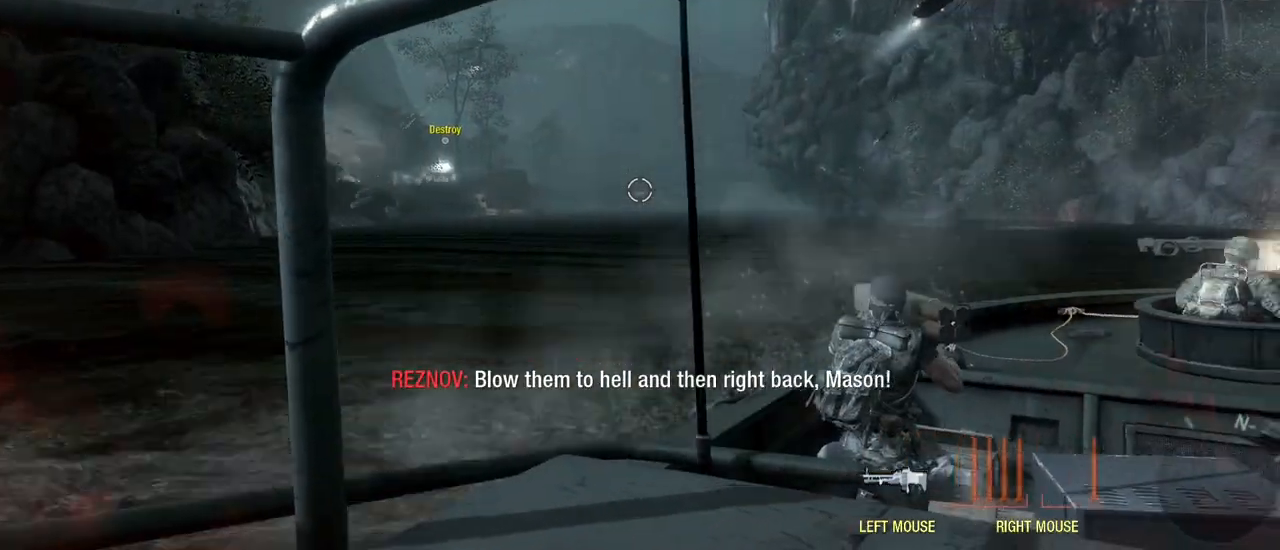
Gameplay with keyboard and mouse; each line is a JSON object with the keys and mouse buttons held at the frame after it. "events" lists presses ("down") and releases ("up") of "1", "2", "3", "4", "5", "a", "alt", "c", "caps_lock", "ctrl", "d", "e", "f", "g", "q", "r", "s", "shift", "space", "t", "tab", "v", "w", "x", "z", "mouse_left", "mouse_wheel" and "mouse_right" between this image and that frame as [ms after this image, input, new state], when the widget could be followed in between. "mouse_left", "mouse_wheel", "mouse_right" = the "left", "wheel", "right" buttons of the "mouse" list. No other keys are recorded. "wheel" means that the mouse wheel is clicked or scrolled. Not read: mouse_move.
{"keys": ["a", "w"], "mouse": [], "events": []}
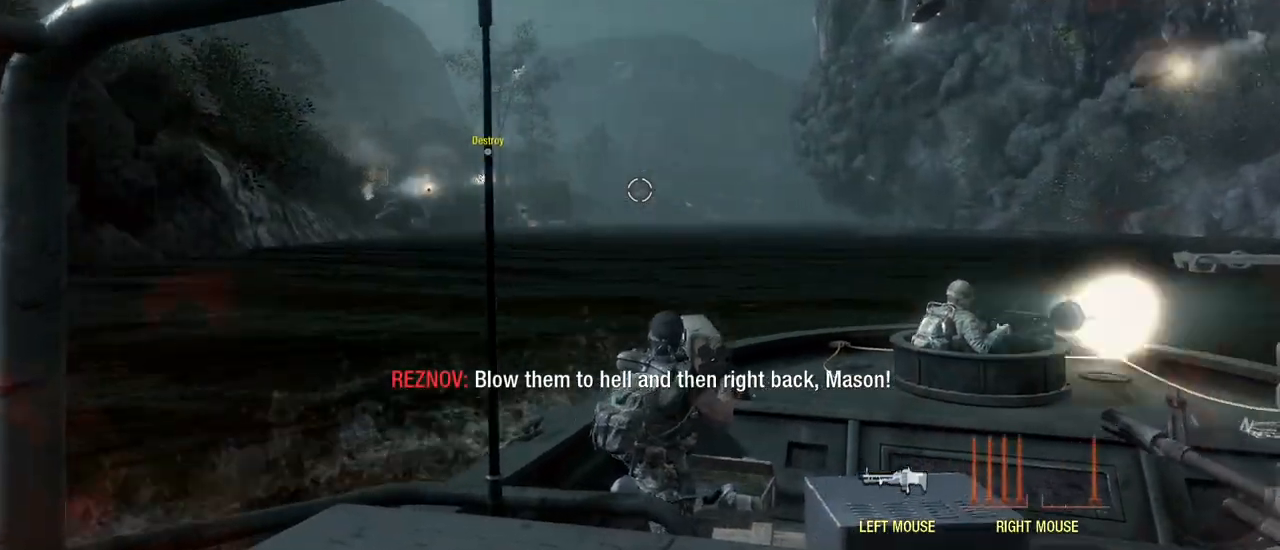
{"keys": ["w"], "mouse": [], "events": [[250, "a", "up"]]}
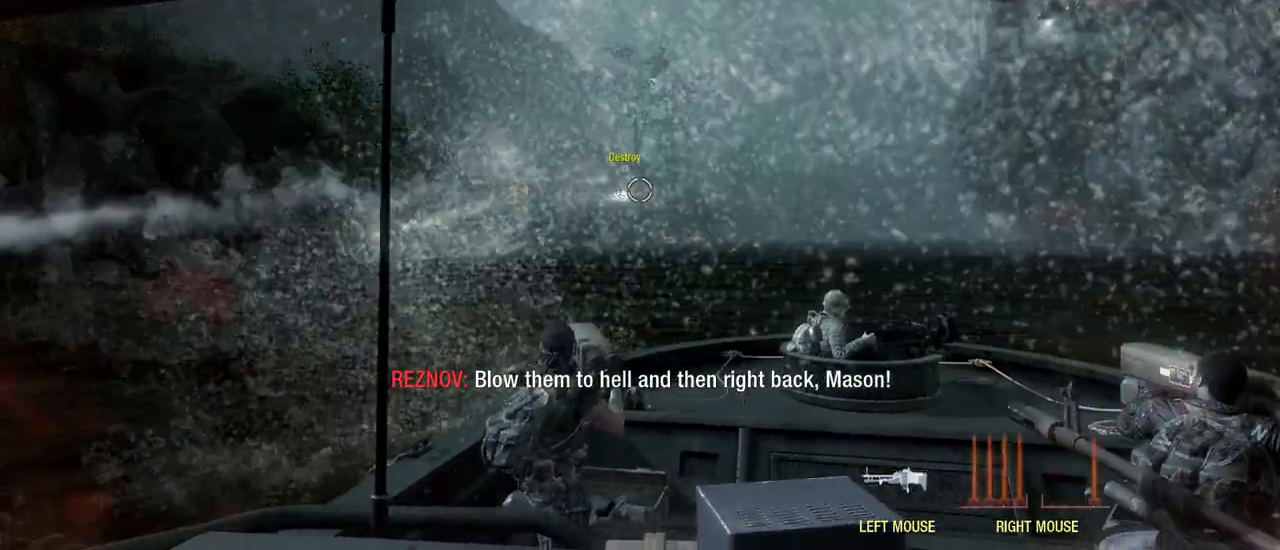
{"keys": ["w"], "mouse": [], "events": []}
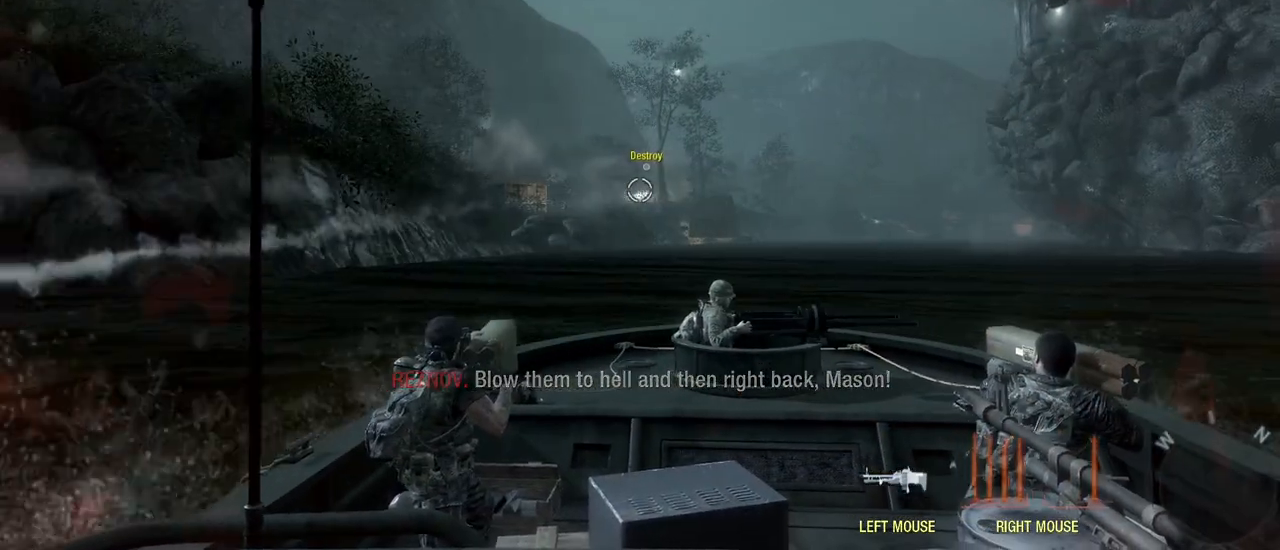
{"keys": [], "mouse": ["right"], "events": [[100, "w", "up"], [433, "mouse_right", "down"]]}
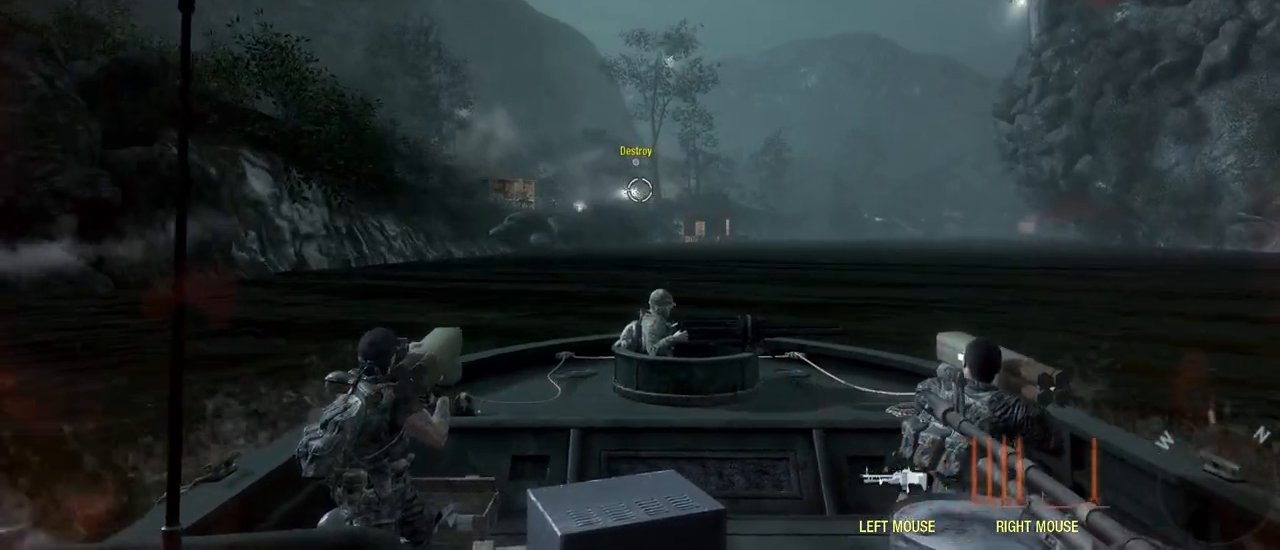
{"keys": [], "mouse": ["right"], "events": []}
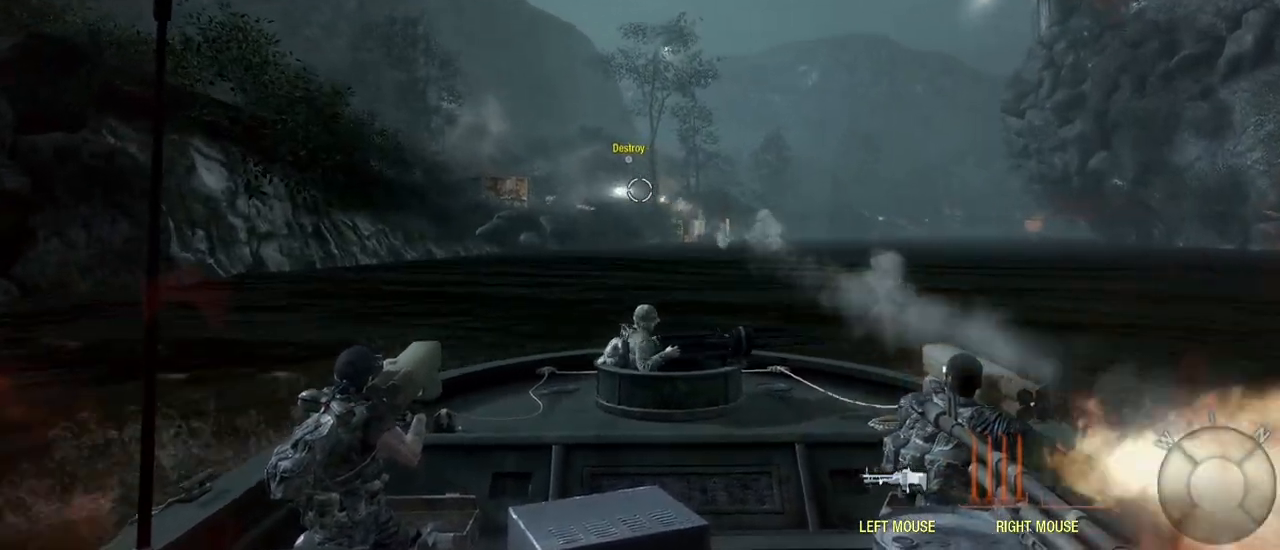
{"keys": [], "mouse": ["right"], "events": []}
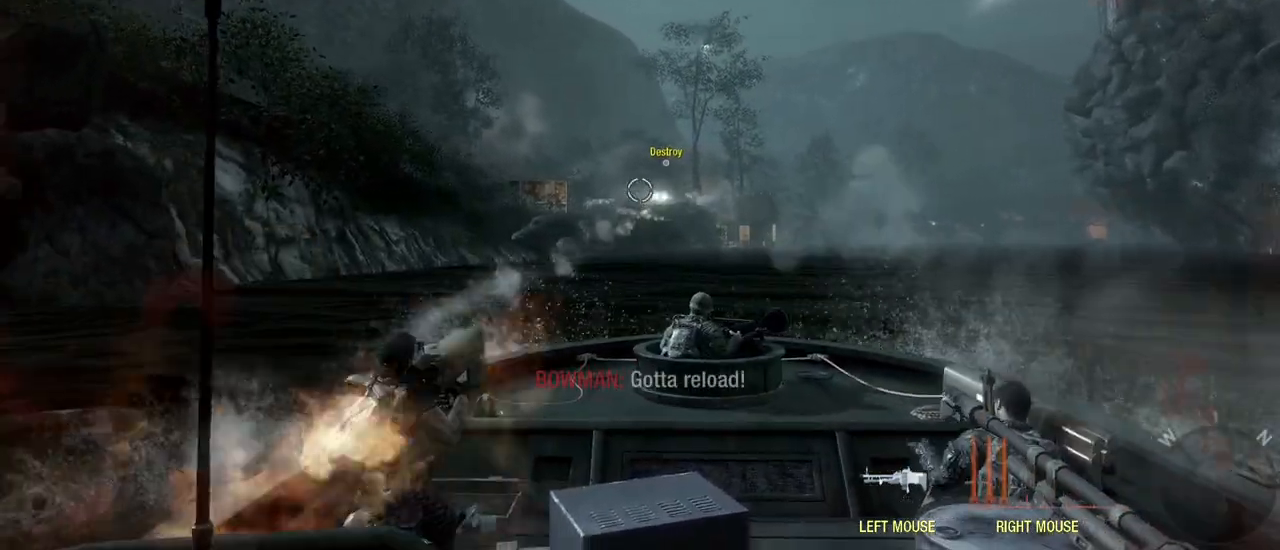
{"keys": [], "mouse": ["right"], "events": []}
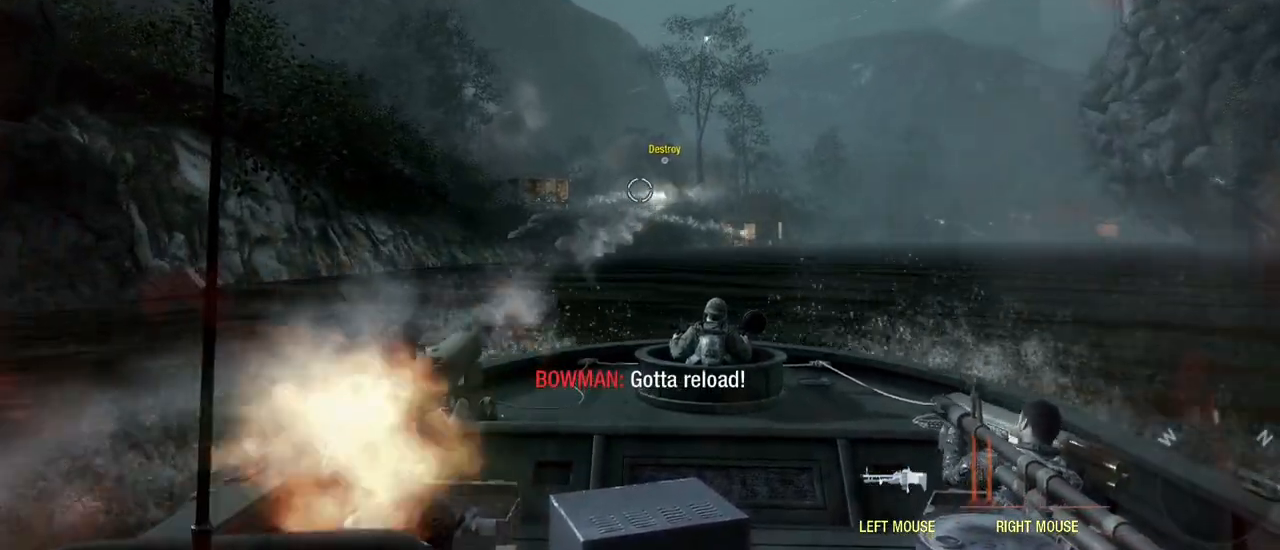
{"keys": [], "mouse": ["right"], "events": []}
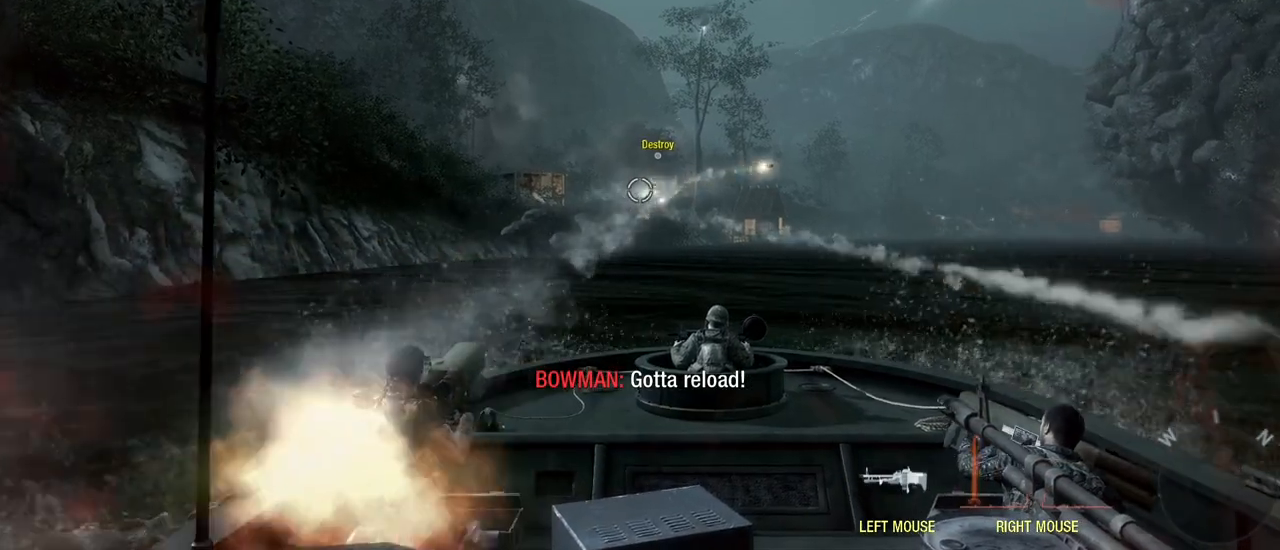
{"keys": [], "mouse": [], "events": [[417, "mouse_right", "up"]]}
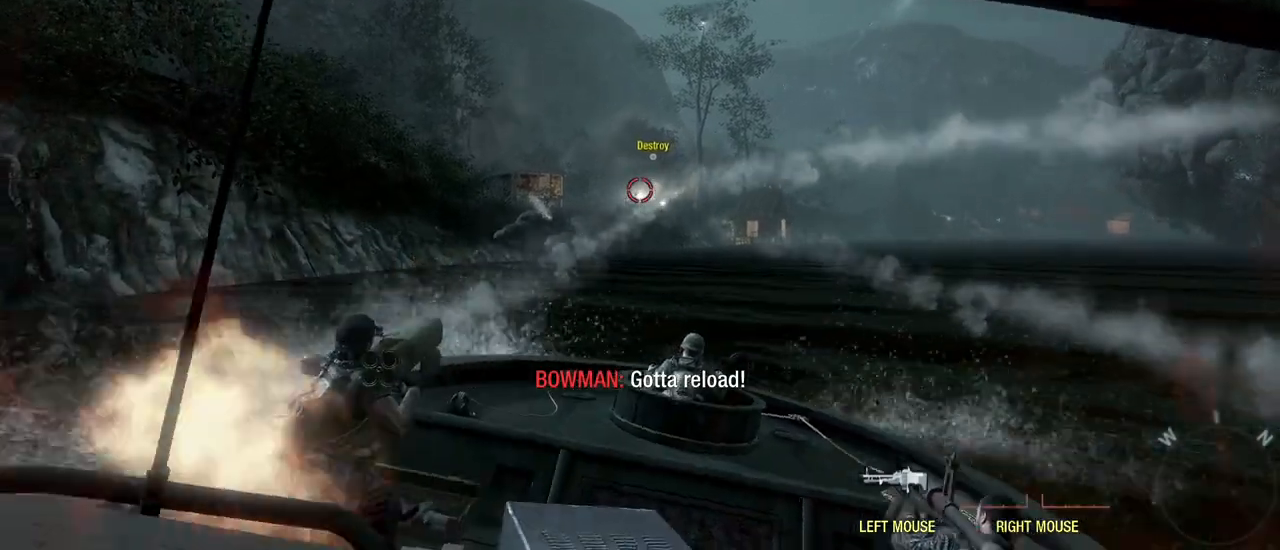
{"keys": ["w"], "mouse": [], "events": [[483, "w", "down"]]}
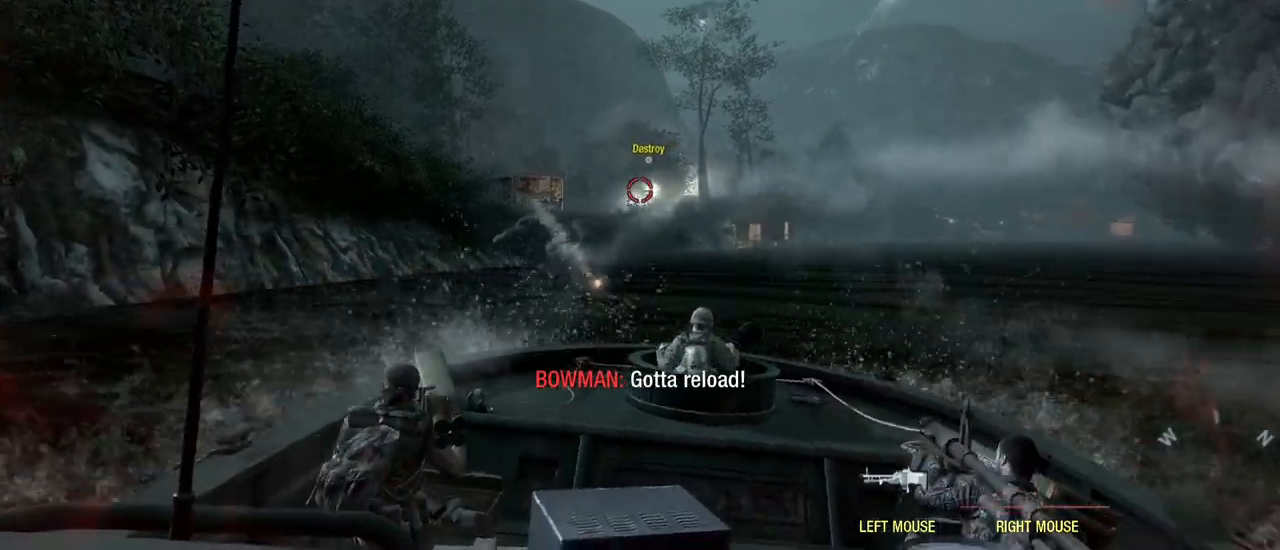
{"keys": ["w"], "mouse": [], "events": [[217, "d", "down"], [483, "d", "up"]]}
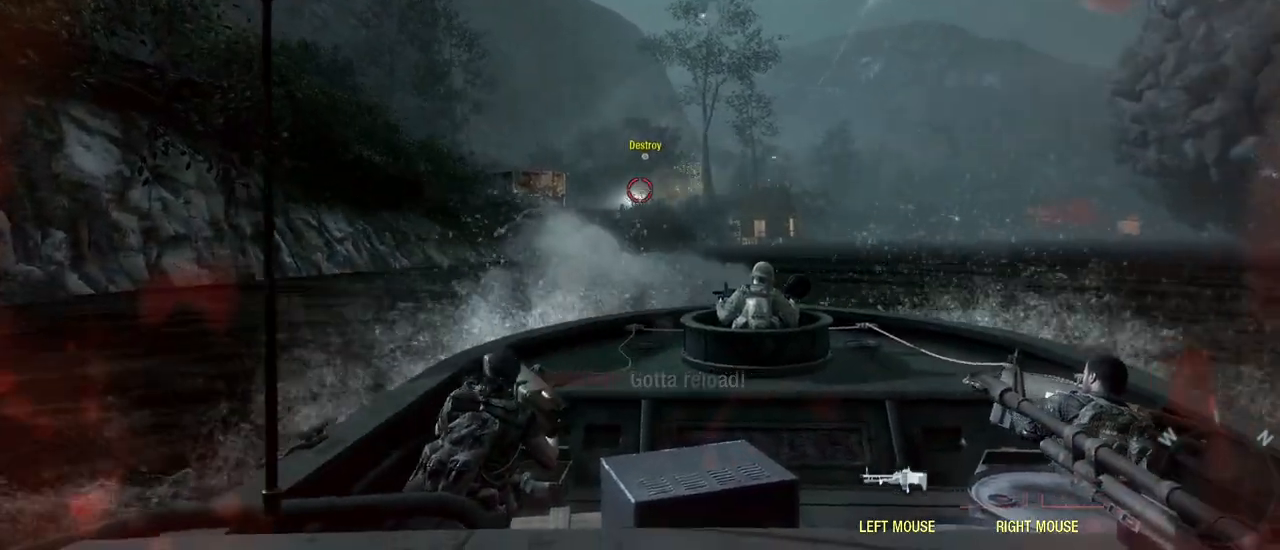
{"keys": ["d", "w"], "mouse": [], "events": [[267, "d", "down"]]}
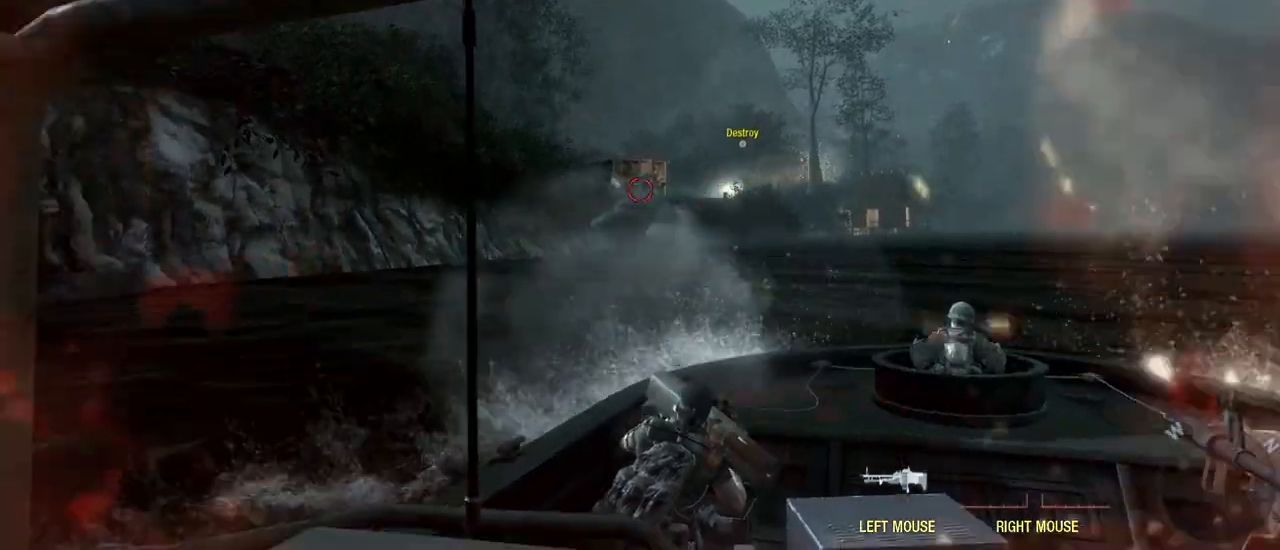
{"keys": ["w"], "mouse": [], "events": [[100, "d", "up"]]}
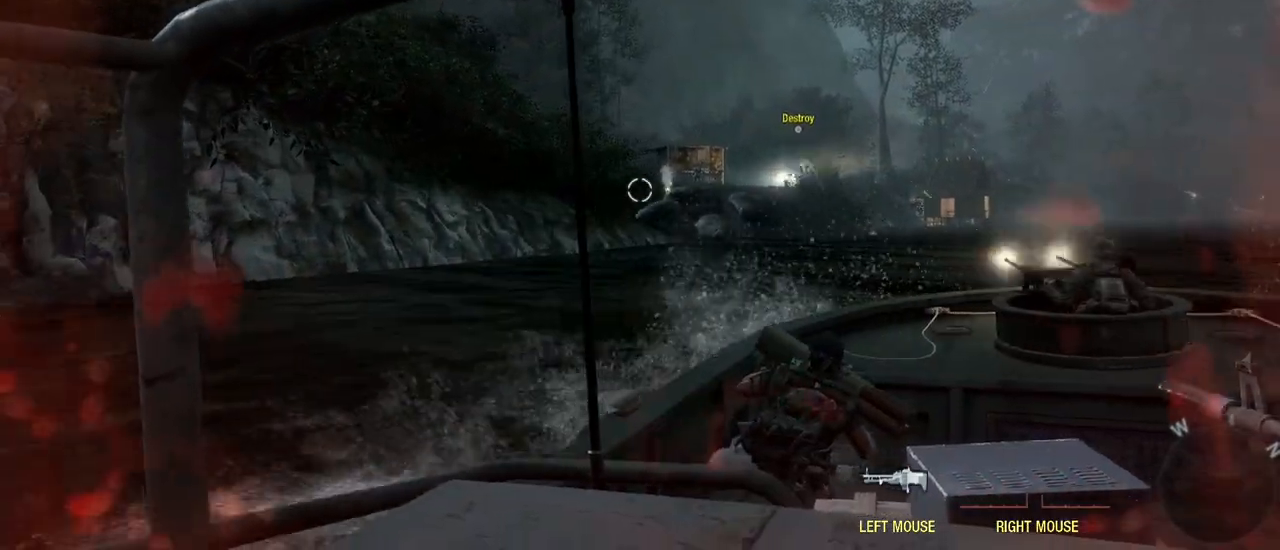
{"keys": [], "mouse": [], "events": [[217, "w", "up"]]}
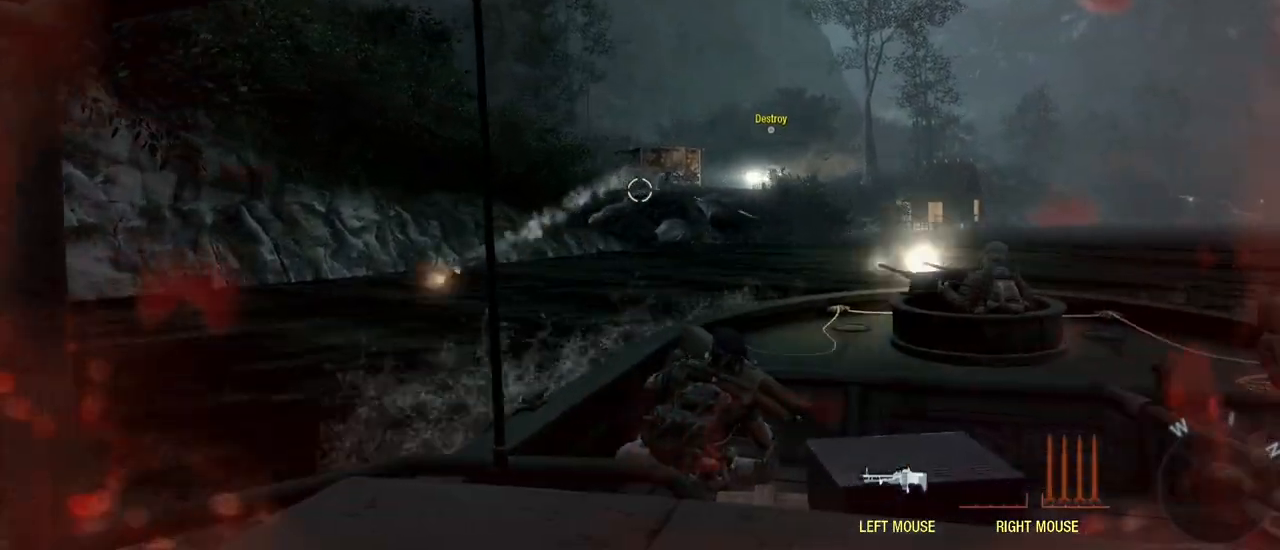
{"keys": [], "mouse": [], "events": []}
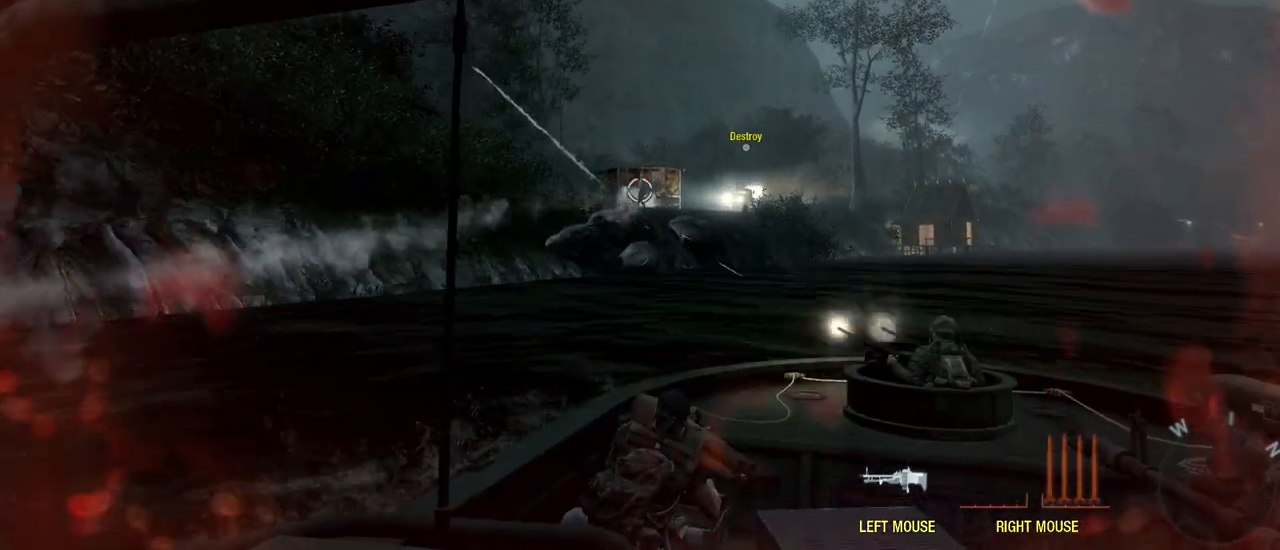
{"keys": [], "mouse": ["left"], "events": [[100, "mouse_left", "down"]]}
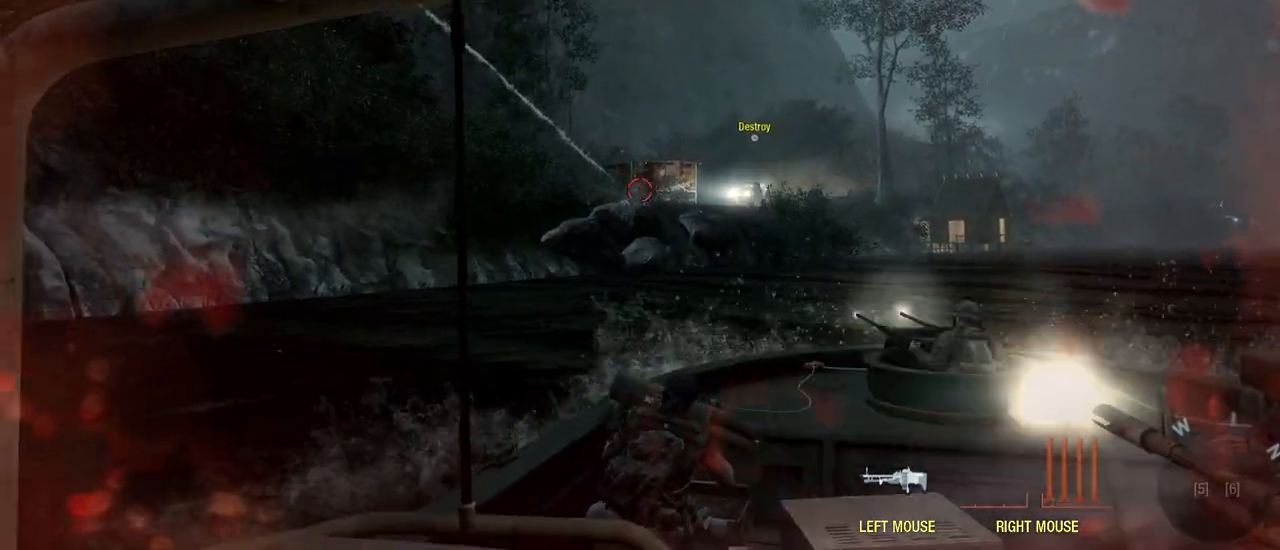
{"keys": [], "mouse": [], "events": [[450, "mouse_left", "up"]]}
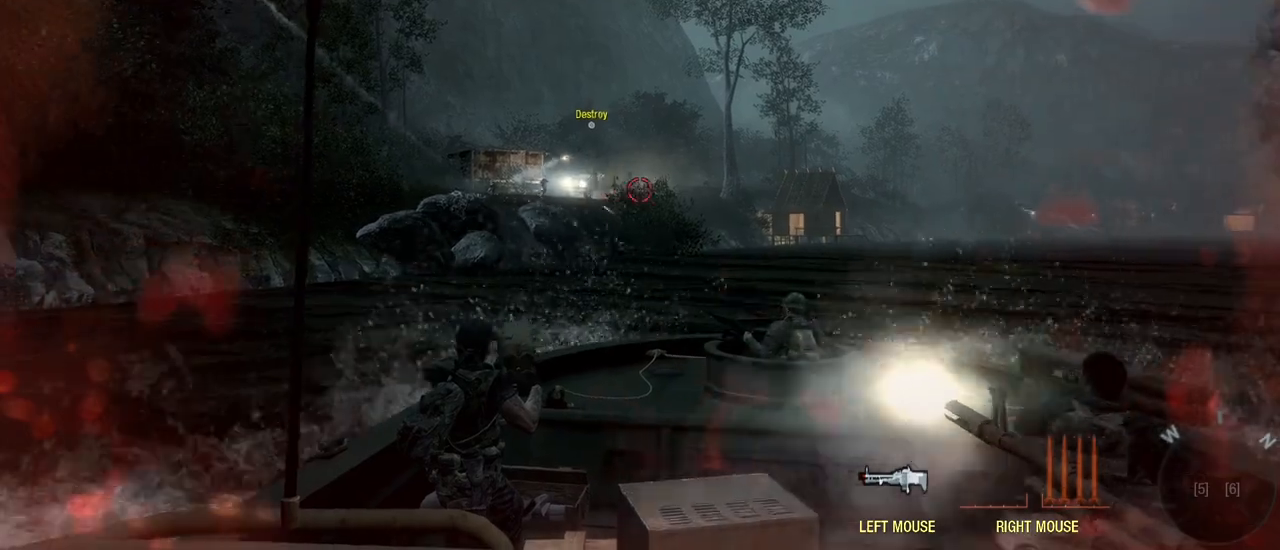
{"keys": [], "mouse": ["right"], "events": [[83, "mouse_right", "down"]]}
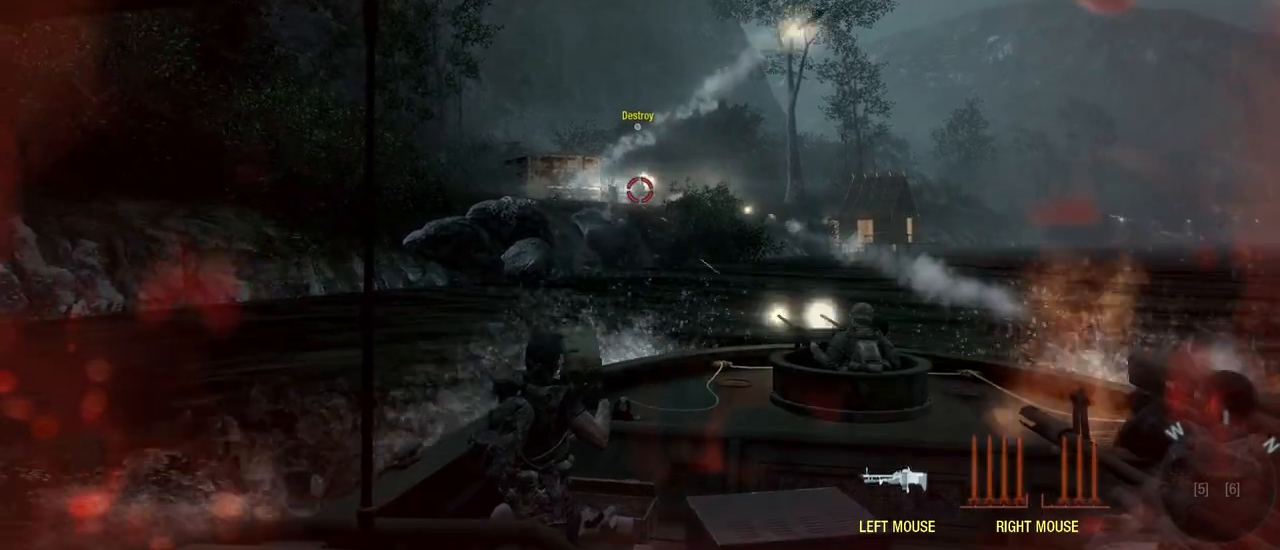
{"keys": [], "mouse": [], "events": [[50, "mouse_right", "up"]]}
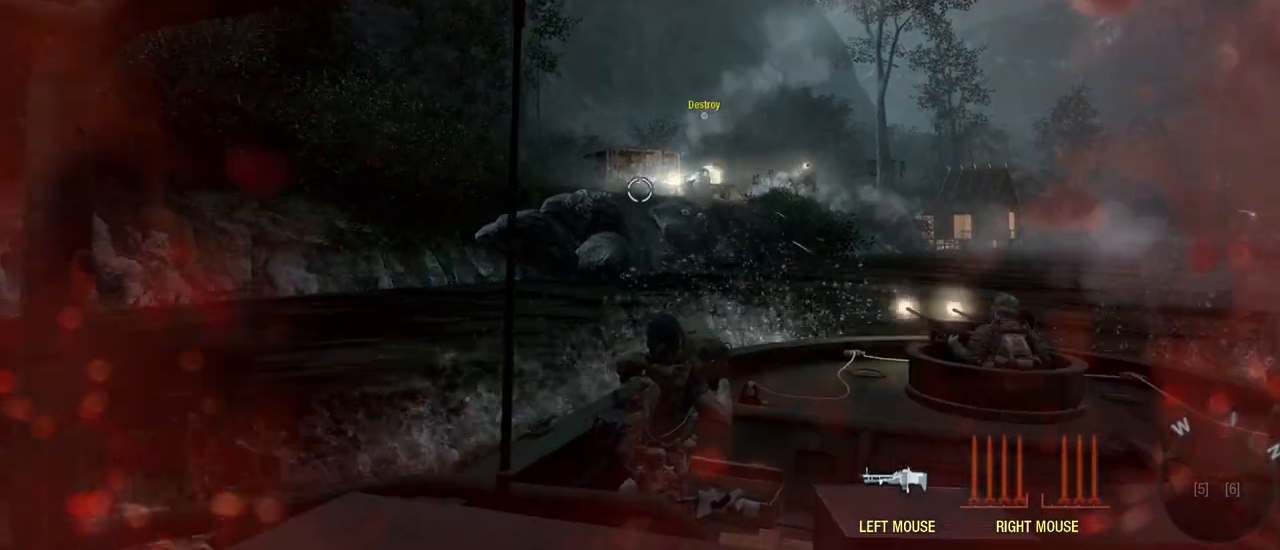
{"keys": [], "mouse": [], "events": [[67, "mouse_right", "down"], [167, "mouse_right", "up"]]}
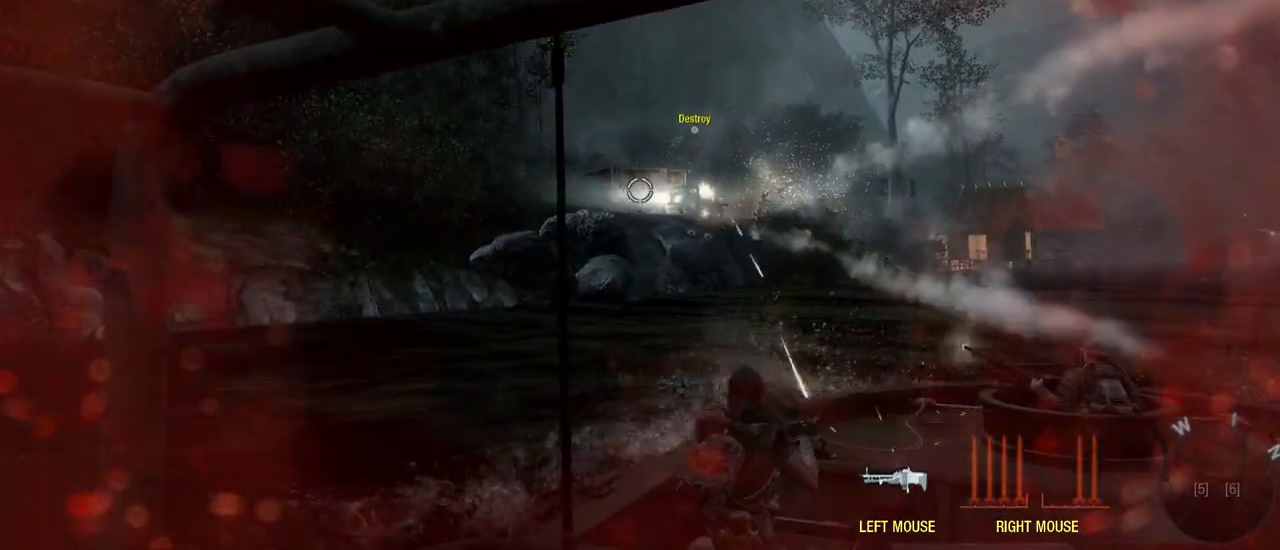
{"keys": ["d", "w"], "mouse": [], "events": [[283, "w", "down"], [500, "d", "down"]]}
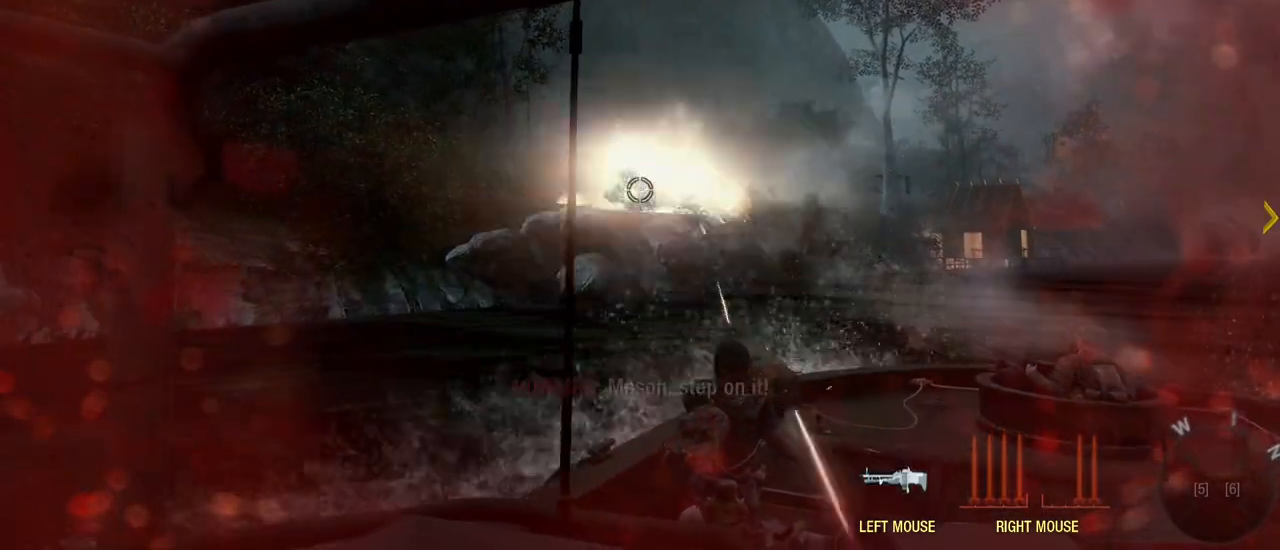
{"keys": ["d", "w"], "mouse": [], "events": []}
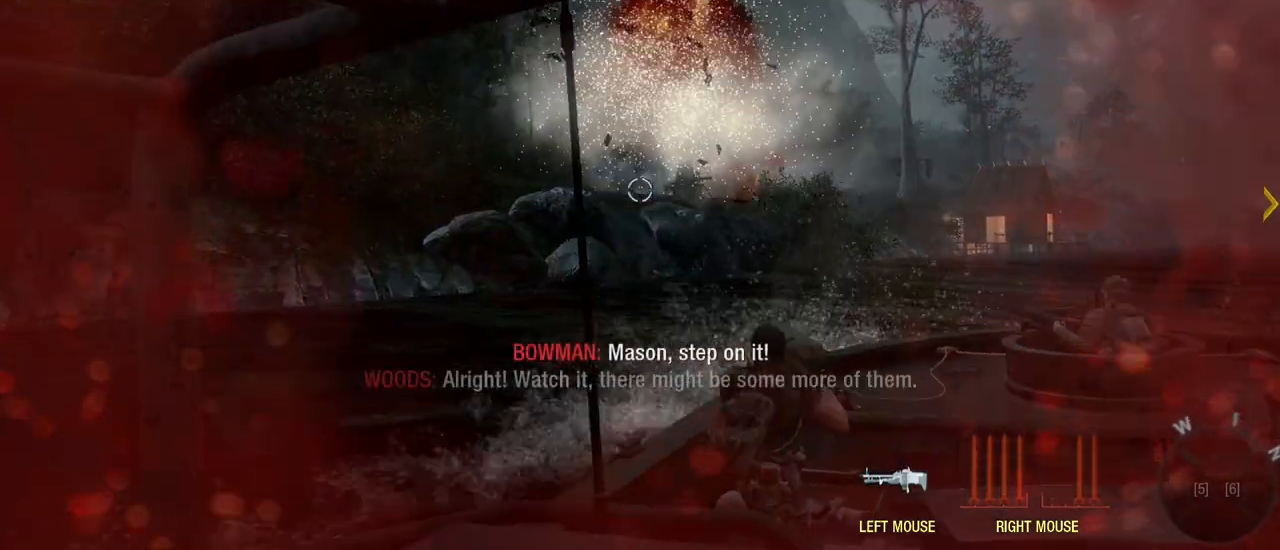
{"keys": ["d", "w"], "mouse": [], "events": [[167, "d", "up"], [483, "d", "down"]]}
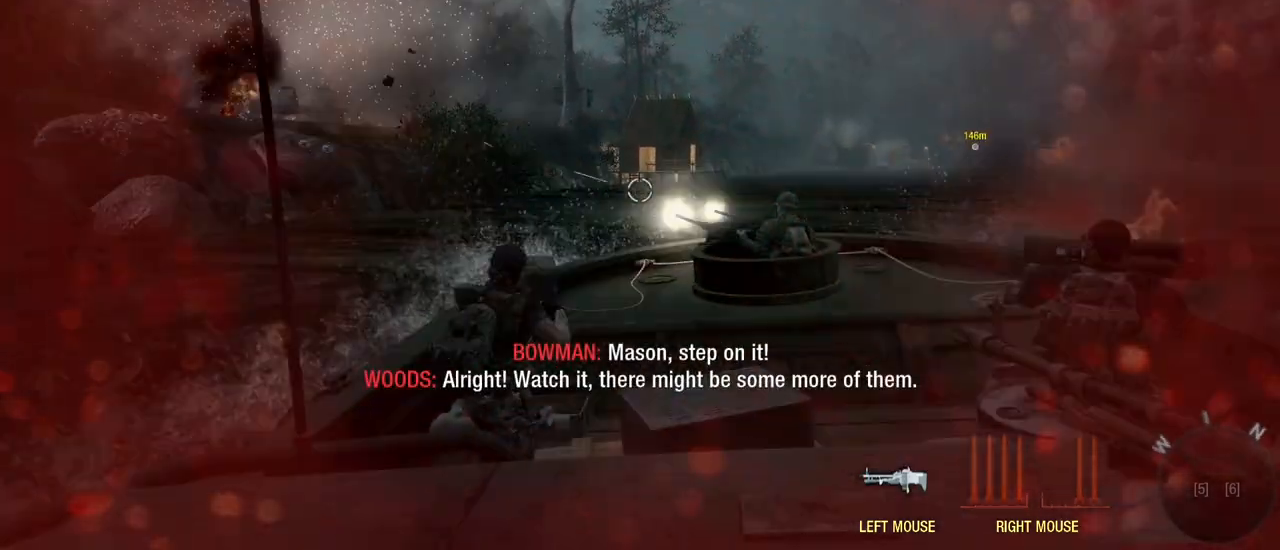
{"keys": ["w"], "mouse": [], "events": [[467, "d", "up"]]}
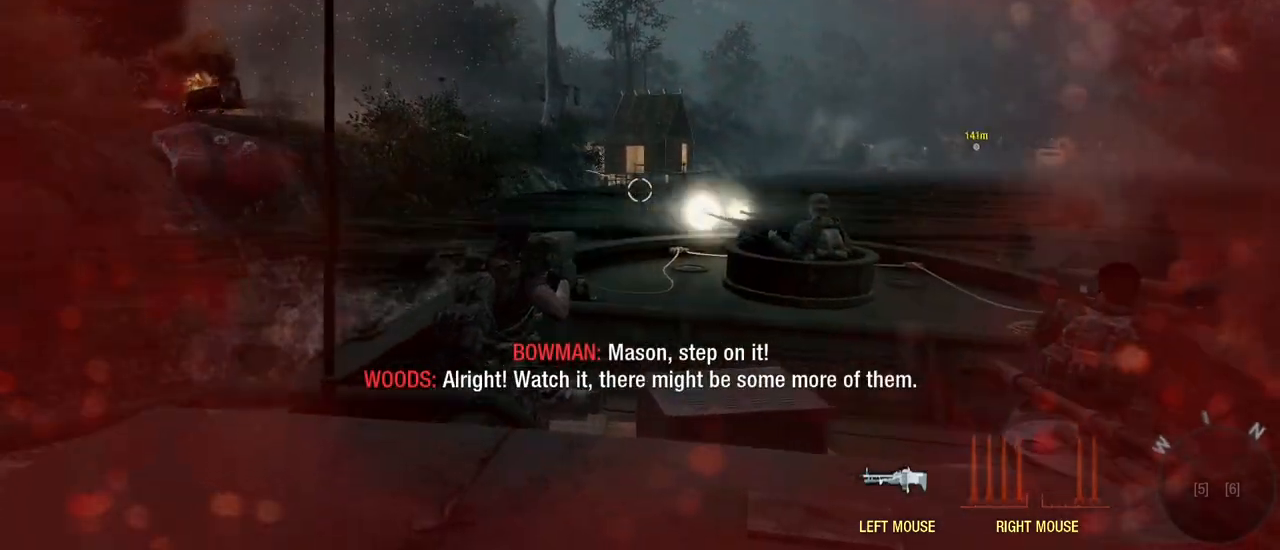
{"keys": ["d", "w"], "mouse": [], "events": [[333, "d", "down"]]}
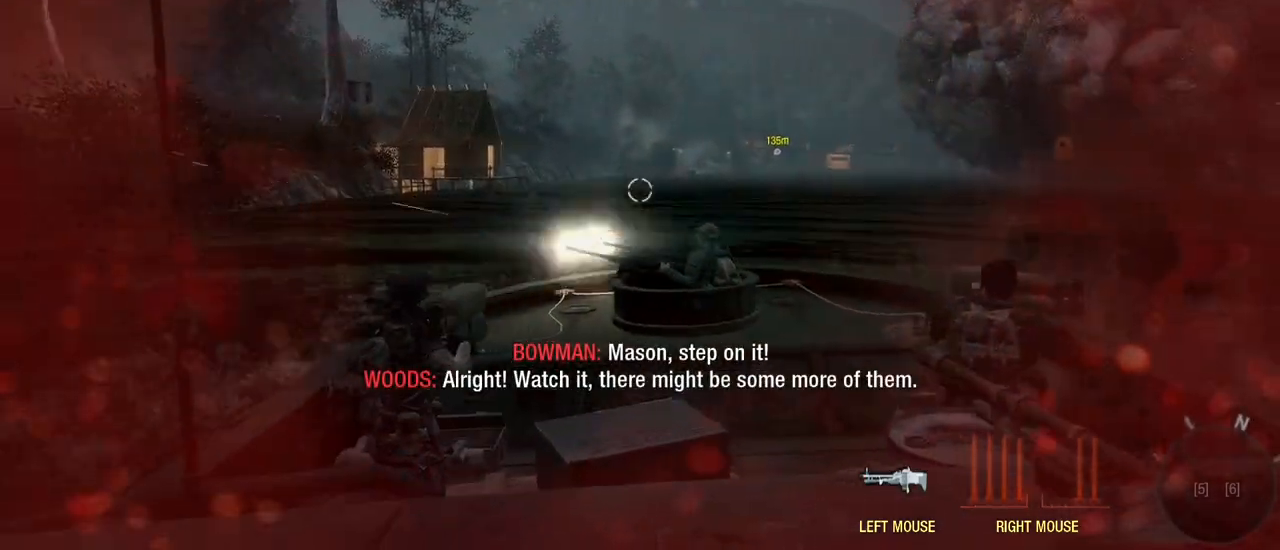
{"keys": ["w"], "mouse": [], "events": [[67, "d", "up"], [350, "d", "down"], [483, "d", "up"]]}
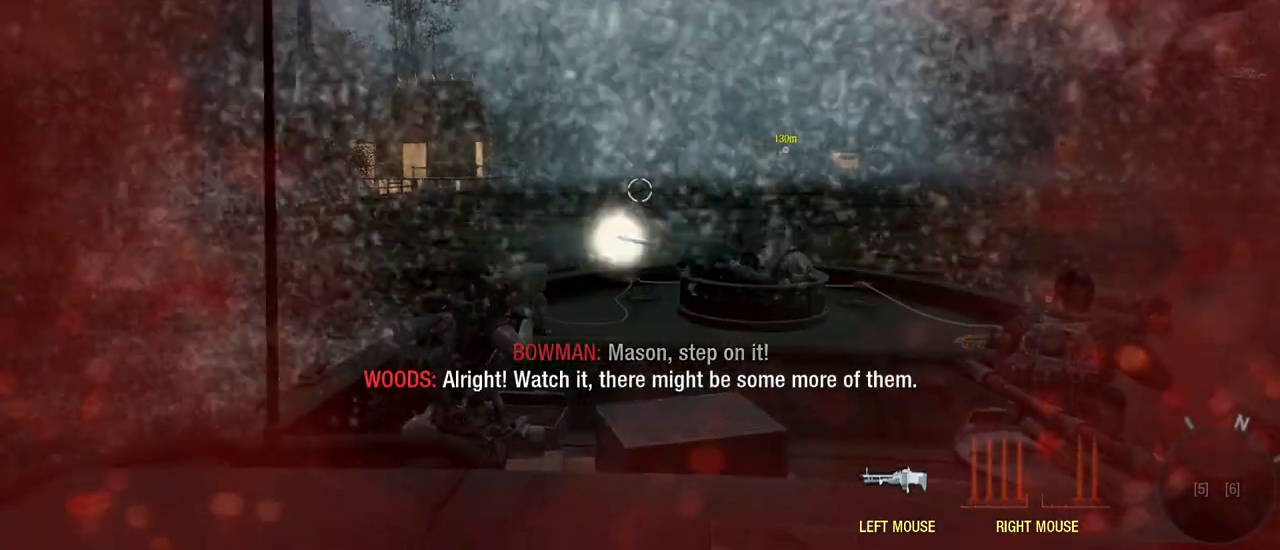
{"keys": ["w"], "mouse": [], "events": []}
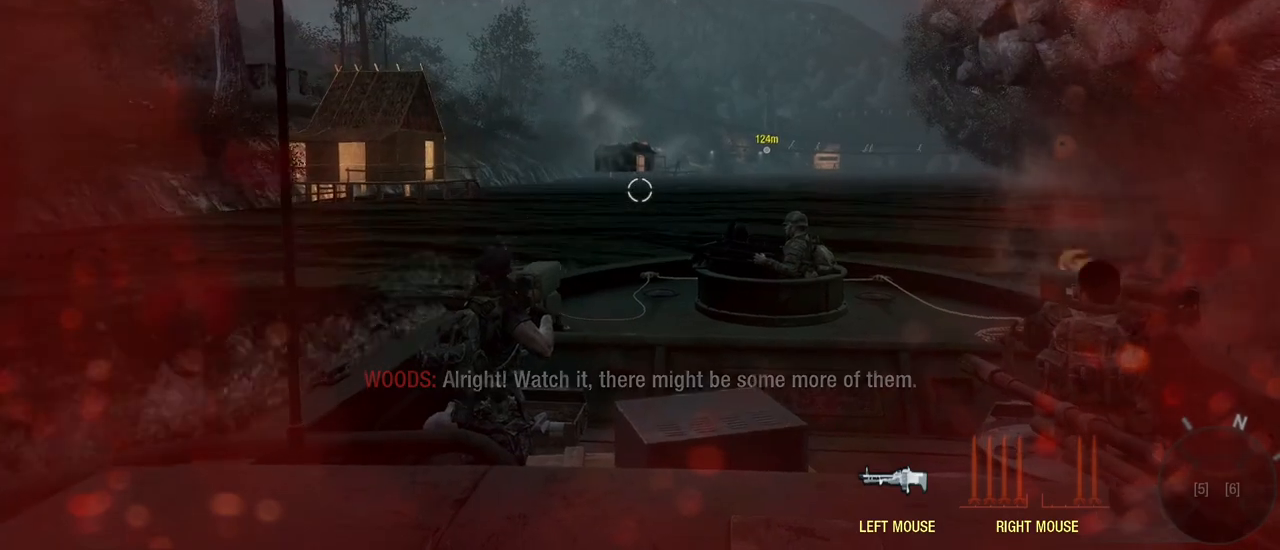
{"keys": ["w"], "mouse": [], "events": []}
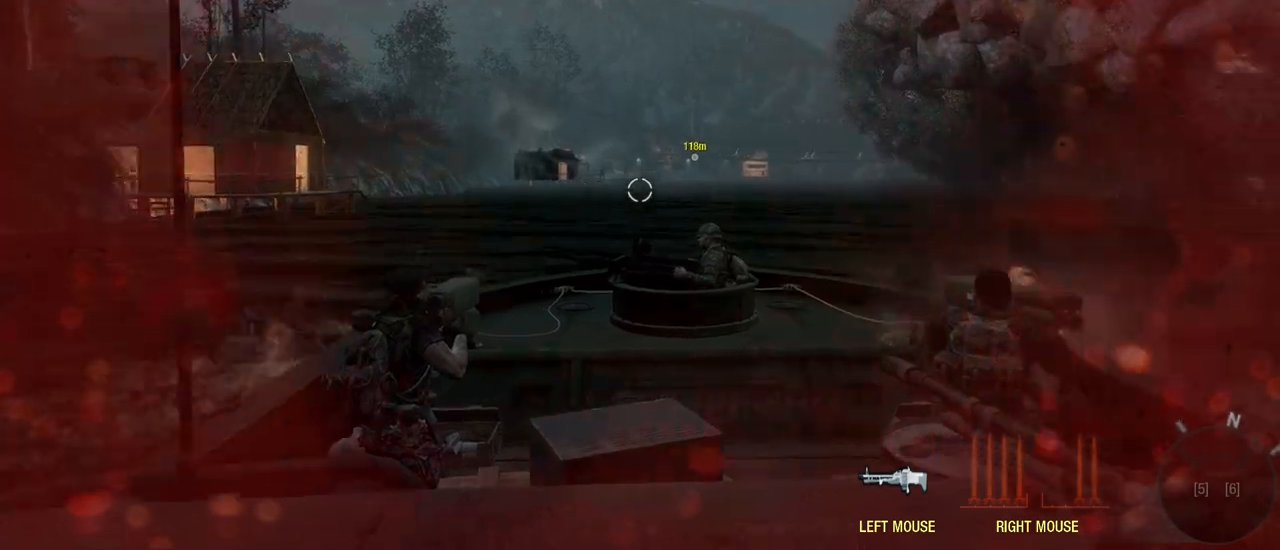
{"keys": ["w"], "mouse": [], "events": []}
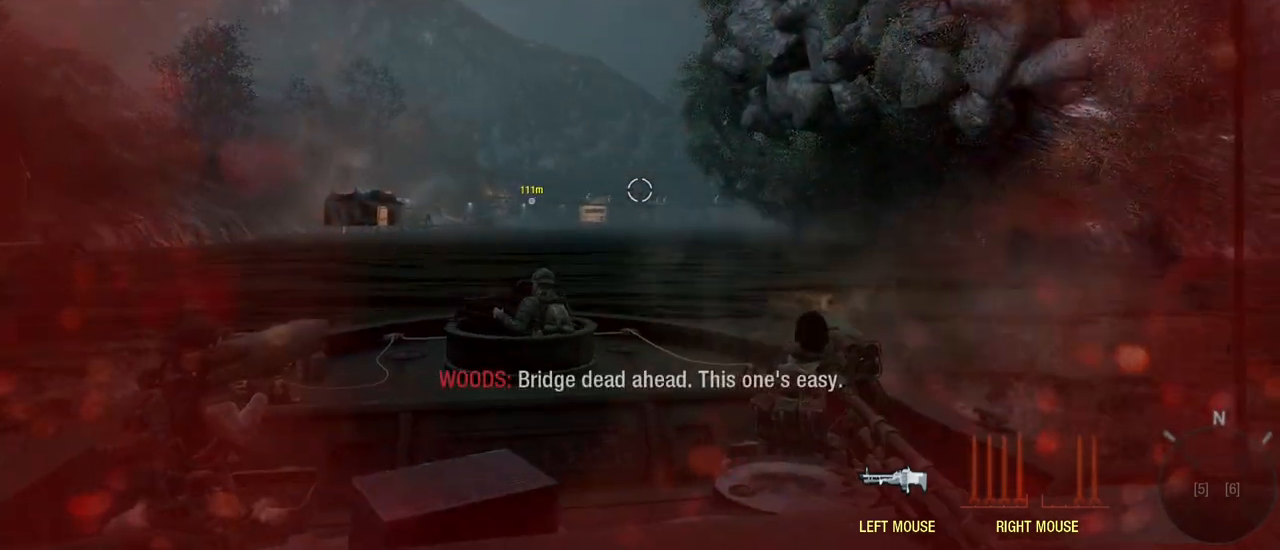
{"keys": ["w"], "mouse": [], "events": []}